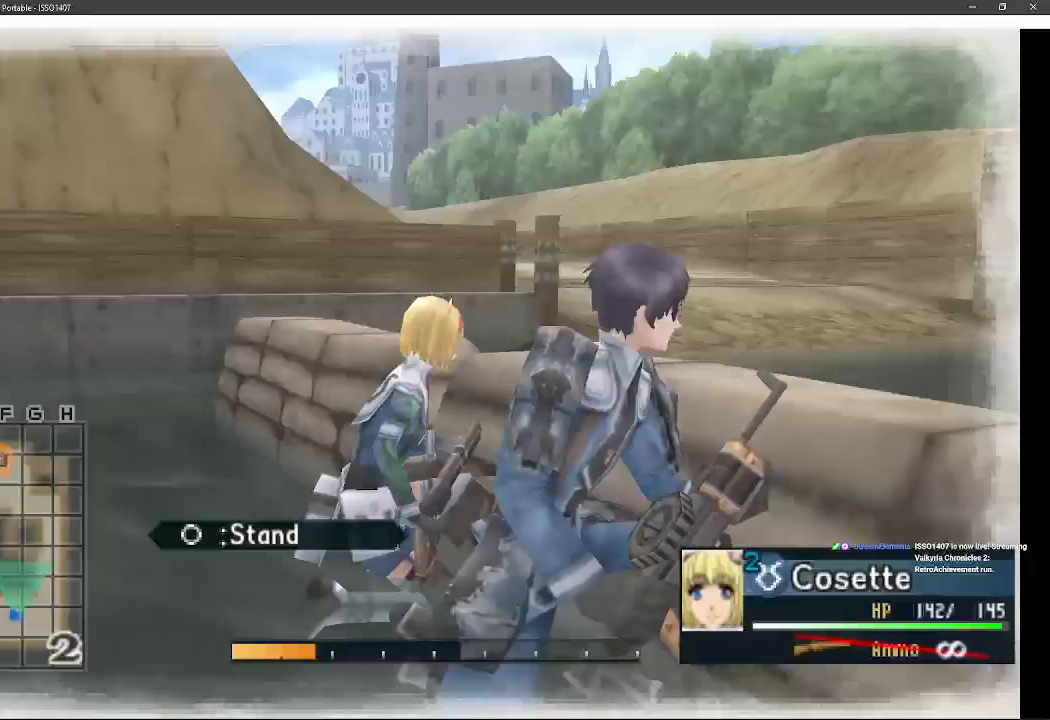
Gameplay with a controller (PlayStation layout); each line is a JSON object with the inputs held at the frame after it (dt_ms = milliseconds from this image to that frame). "events" lists button and stick changes between this image and that frame as [ms after this image, input, new state], when the widget could be followed in between. Not read: SQUARE TRIANGLE.
{"dt_ms": 500, "buttons": [], "left_stick": "up-right", "right_stick": "center", "events": [[117, "left_stick", "up-right"]]}
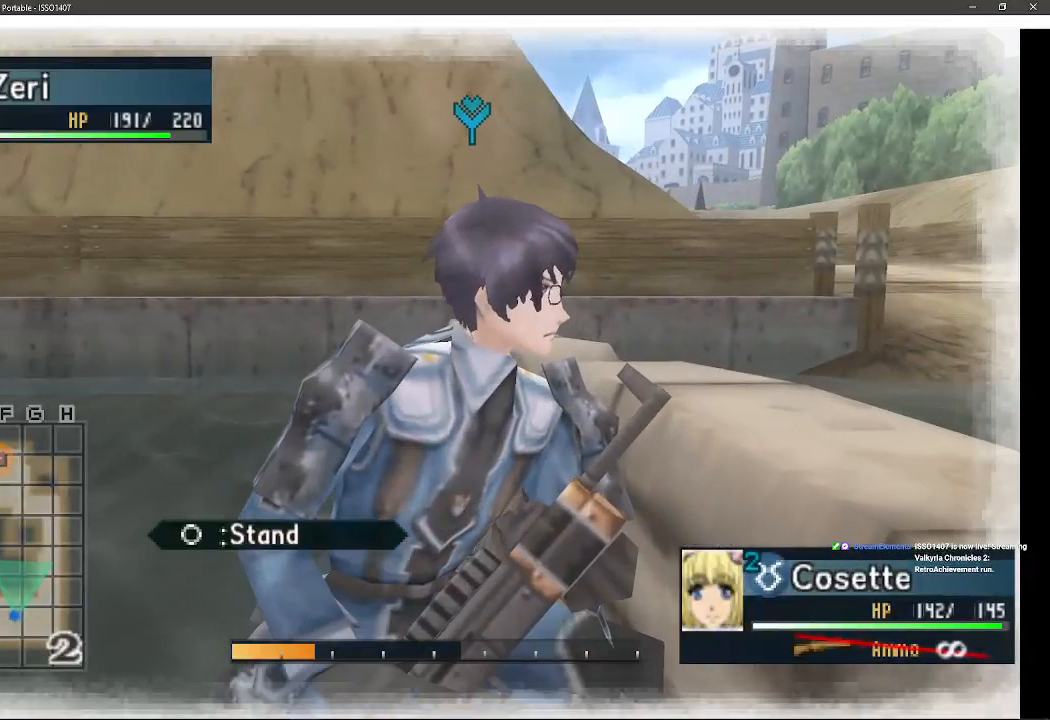
{"dt_ms": 500, "buttons": [], "left_stick": "right", "right_stick": "center", "events": [[117, "left_stick", "right"]]}
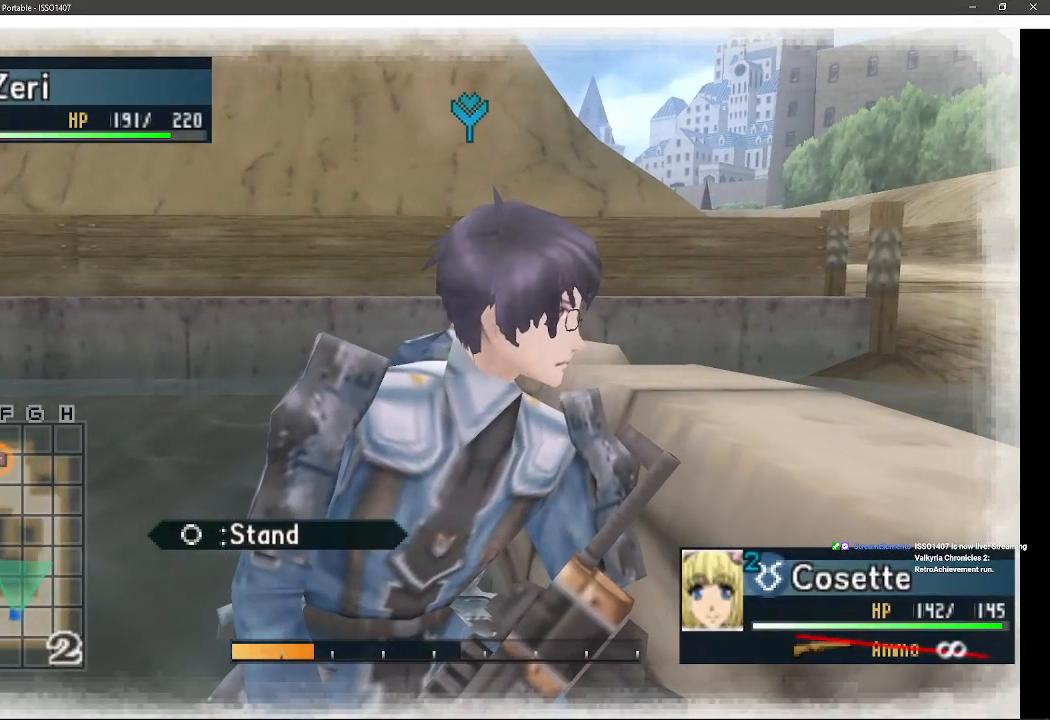
{"dt_ms": 500, "buttons": [], "left_stick": "right", "right_stick": "center", "events": []}
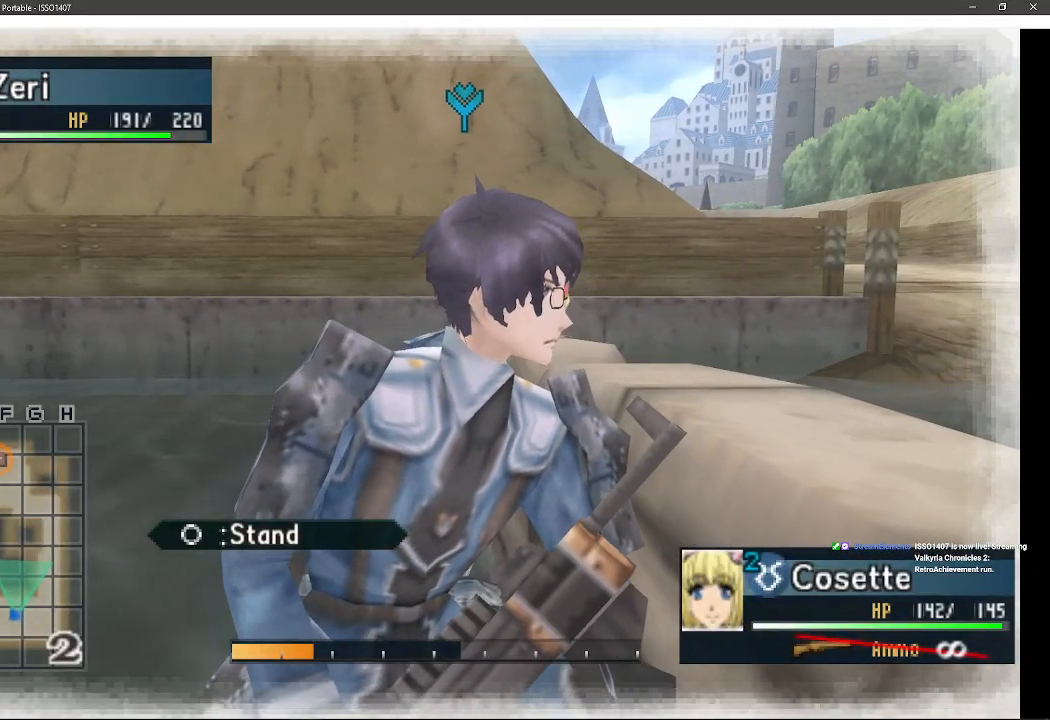
{"dt_ms": 500, "buttons": [], "left_stick": "right", "right_stick": "center", "events": []}
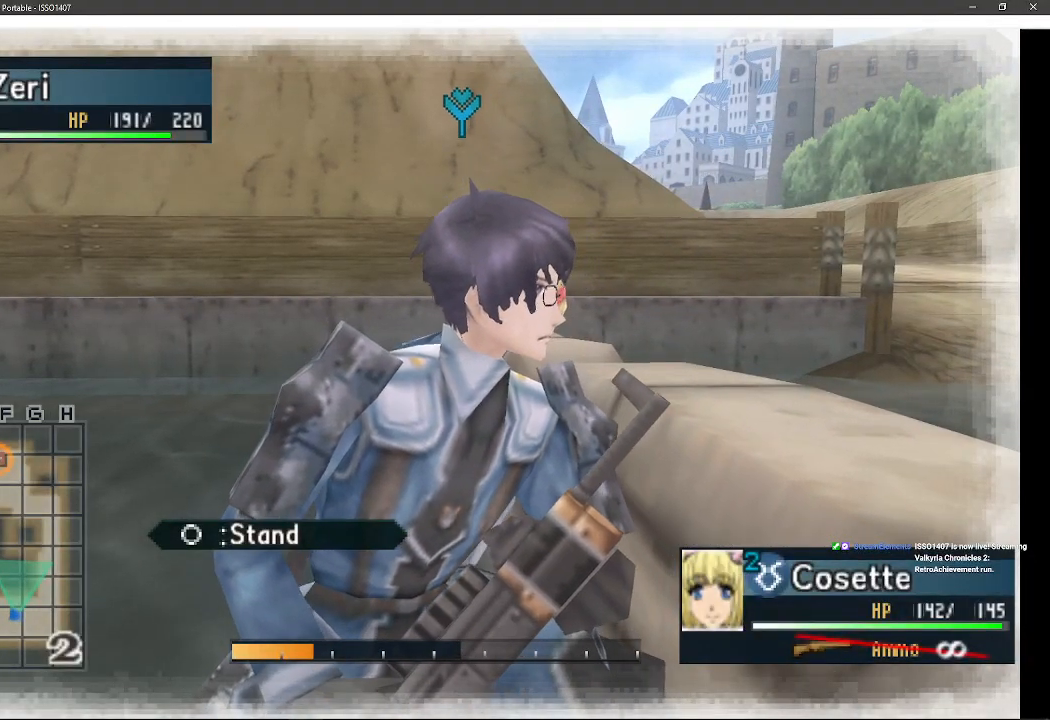
{"dt_ms": 500, "buttons": ["R1"], "left_stick": "up-right", "right_stick": "center", "events": [[200, "right_stick", "right"], [233, "R1", "down"], [283, "right_stick", "center"], [467, "left_stick", "up-right"]]}
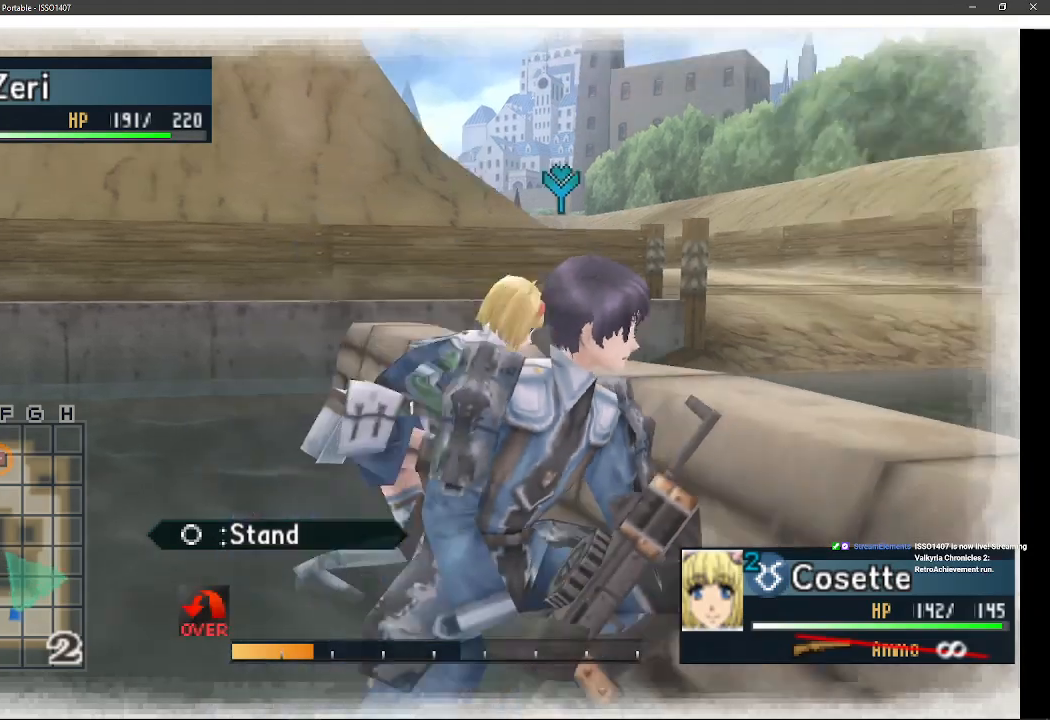
{"dt_ms": 500, "buttons": [], "left_stick": "up-right", "right_stick": "center", "events": [[450, "R1", "up"]]}
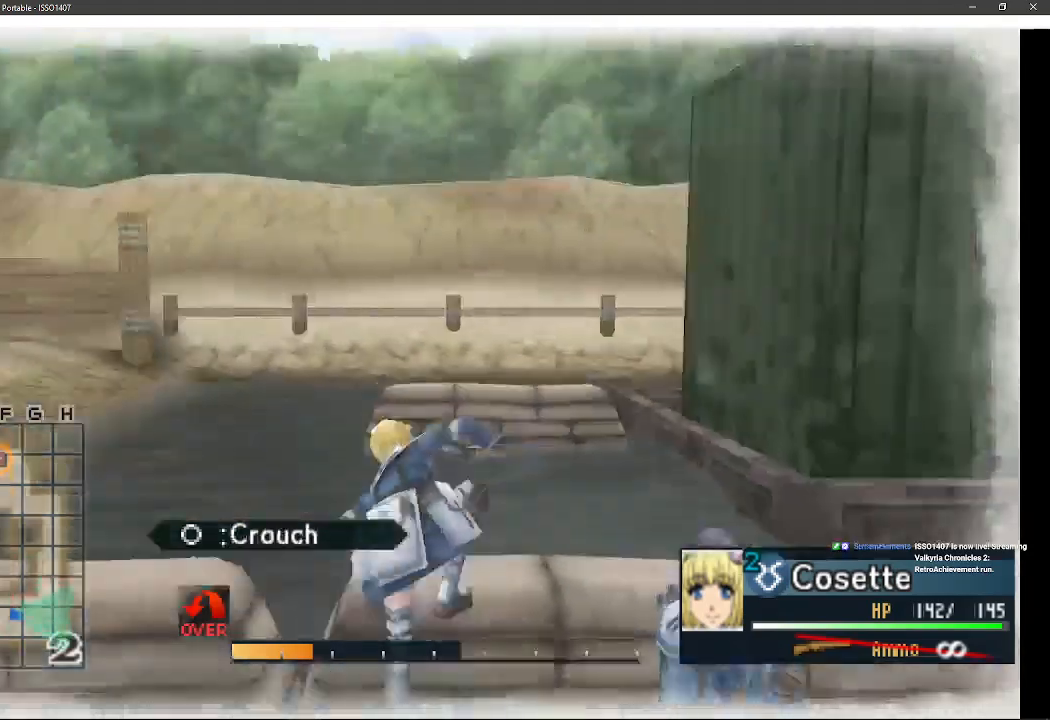
{"dt_ms": 500, "buttons": ["L1"], "left_stick": "center", "right_stick": "center", "events": [[333, "left_stick", "center"], [467, "L1", "down"]]}
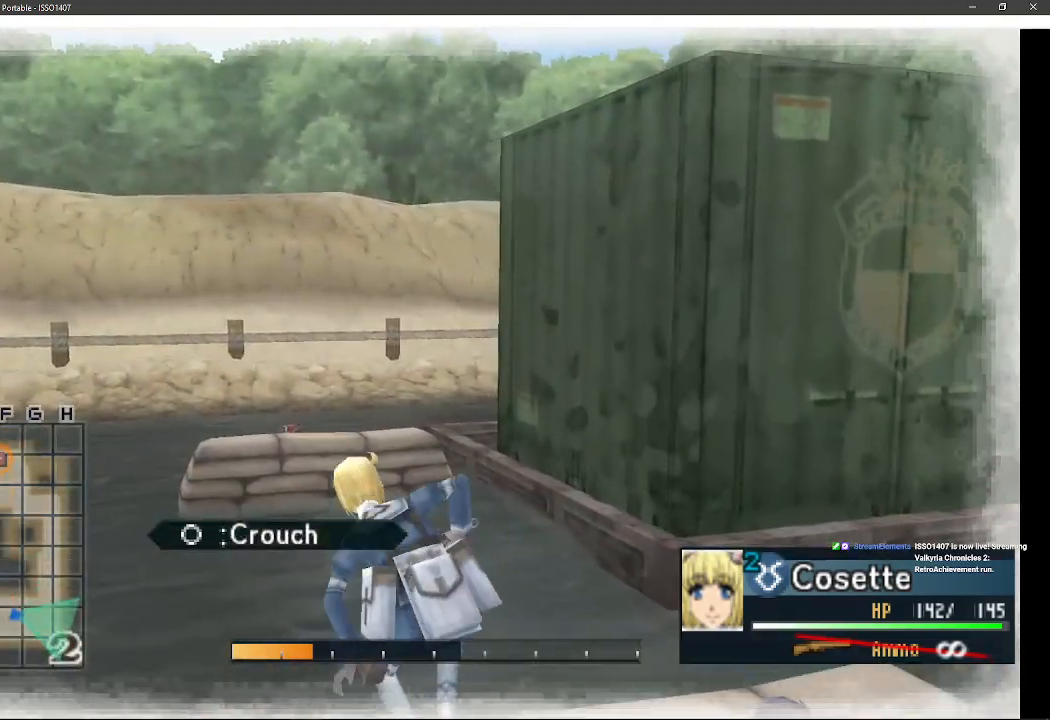
{"dt_ms": 500, "buttons": ["L1"], "left_stick": "center", "right_stick": "center", "events": []}
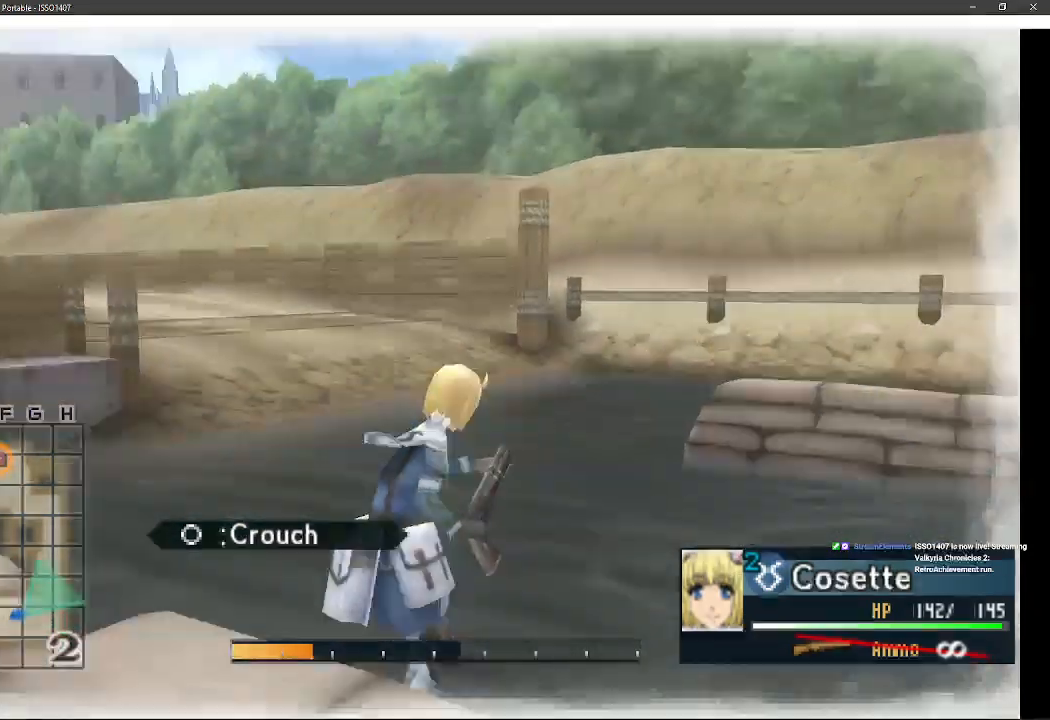
{"dt_ms": 500, "buttons": [], "left_stick": "right", "right_stick": "center", "events": [[200, "L1", "up"], [317, "left_stick", "right"]]}
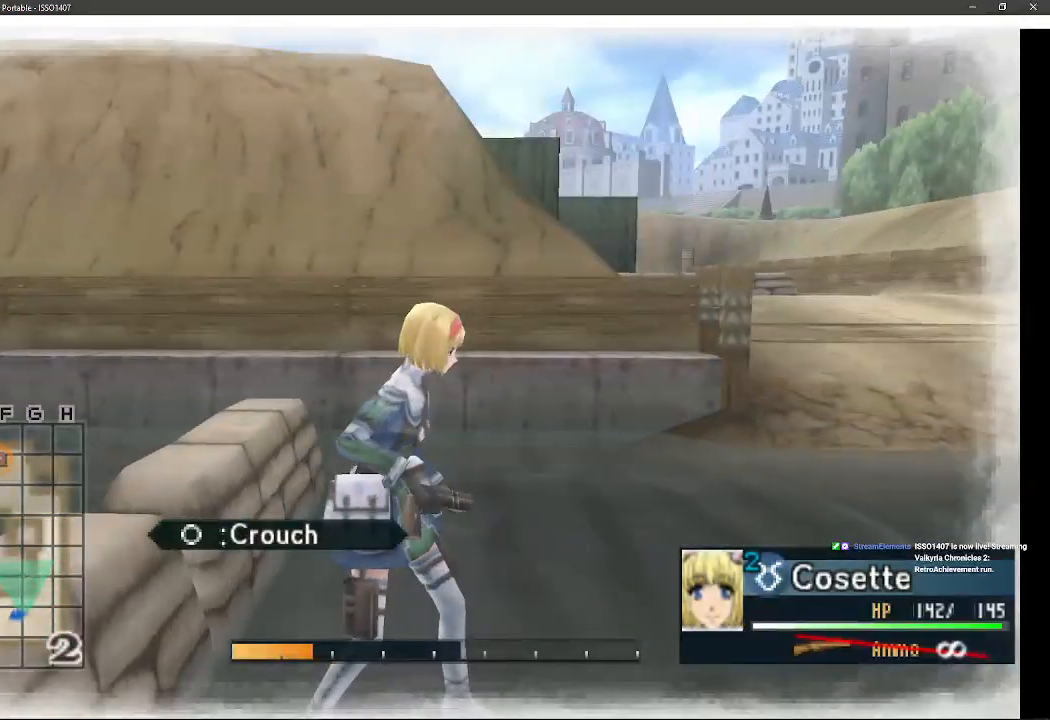
{"dt_ms": 500, "buttons": [], "left_stick": "right", "right_stick": "center", "events": []}
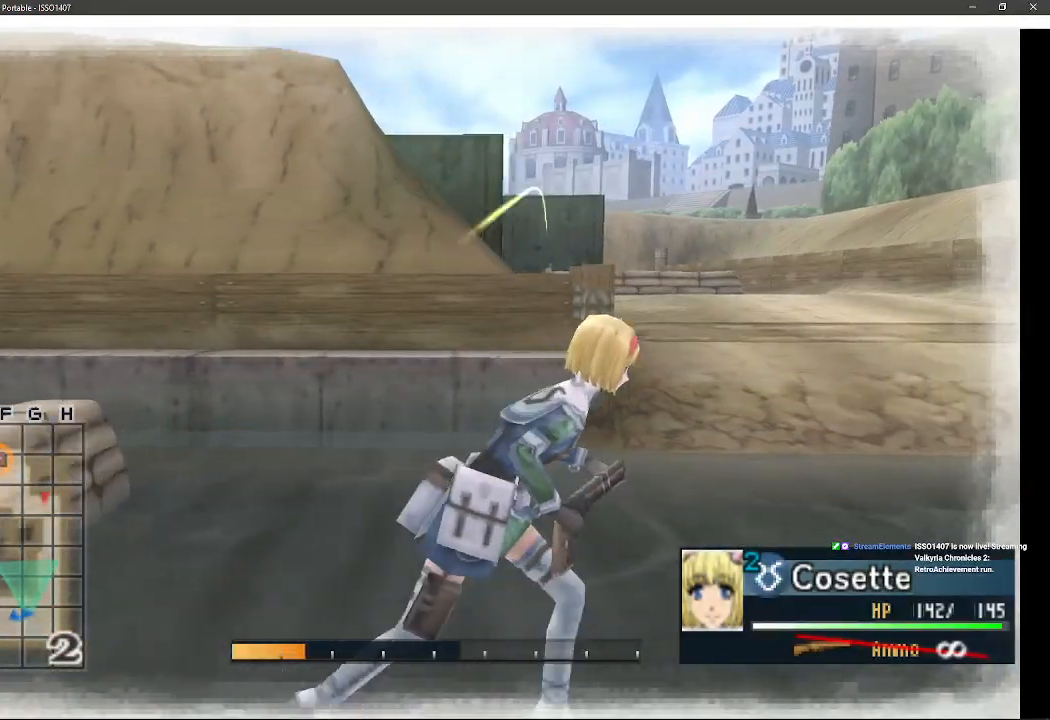
{"dt_ms": 500, "buttons": [], "left_stick": "center", "right_stick": "center", "events": [[267, "left_stick", "center"]]}
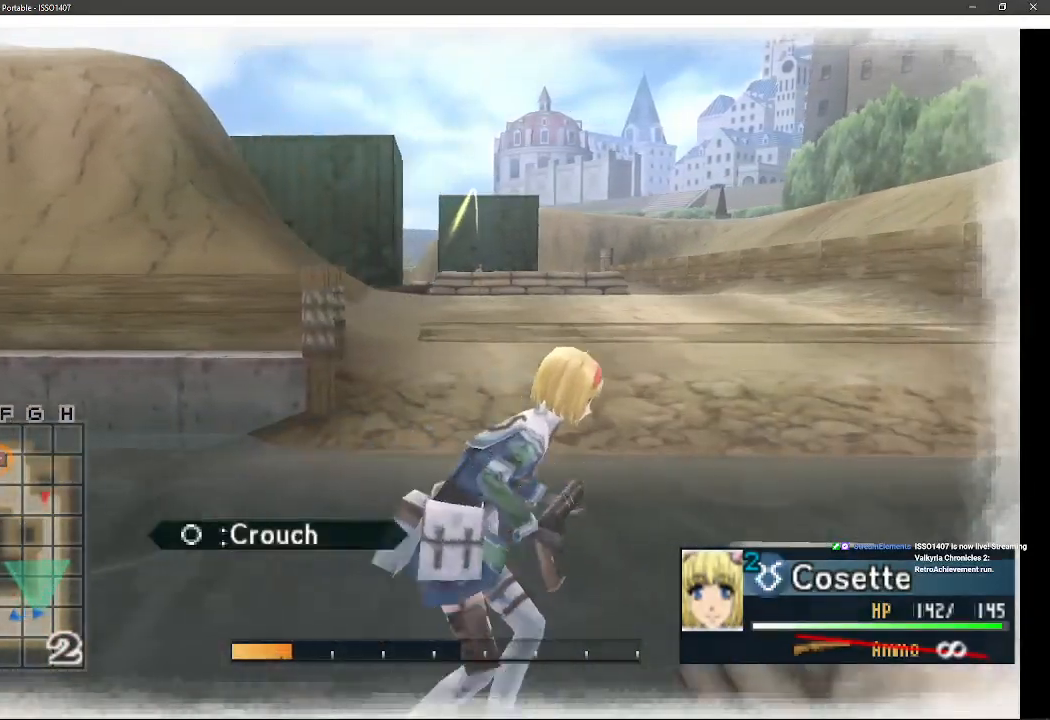
{"dt_ms": 500, "buttons": [], "left_stick": "center", "right_stick": "center", "events": [[83, "CIRCLE", "down"], [267, "CIRCLE", "up"]]}
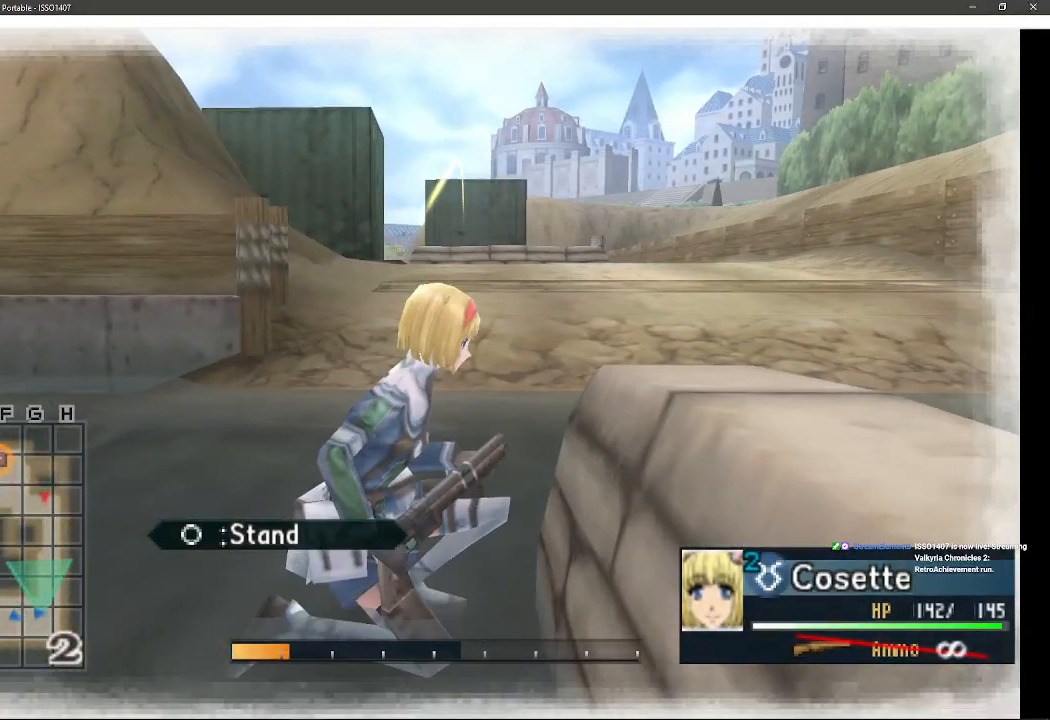
{"dt_ms": 500, "buttons": [], "left_stick": "center", "right_stick": "center", "events": []}
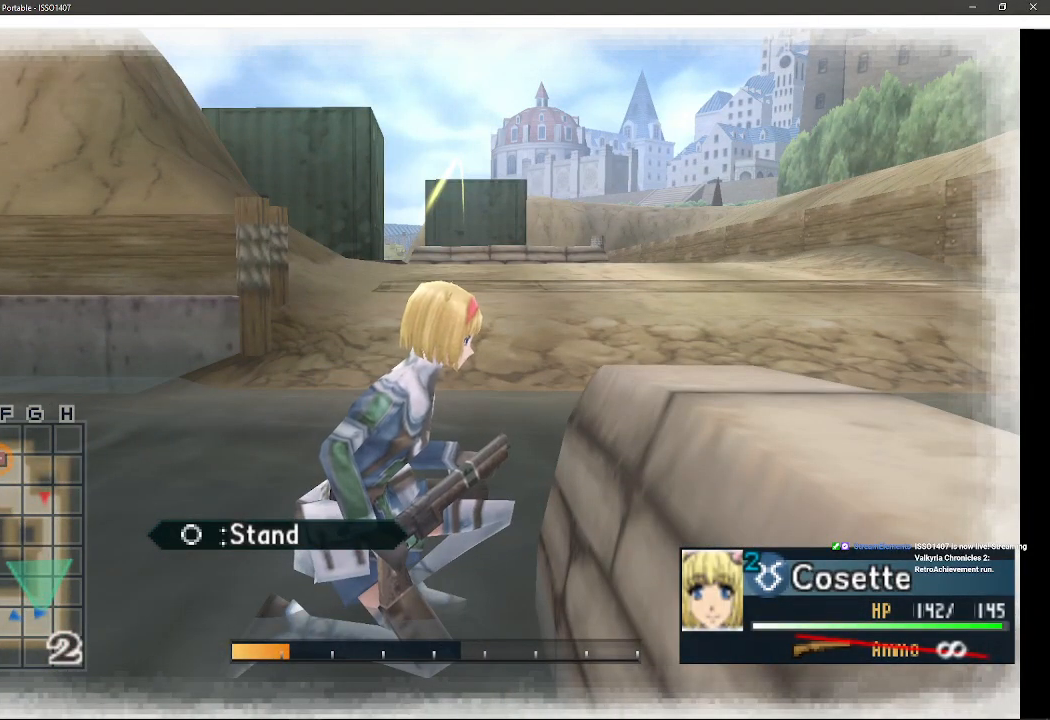
{"dt_ms": 500, "buttons": [], "left_stick": "center", "right_stick": "center", "events": [[217, "left_stick", "up"], [333, "left_stick", "center"]]}
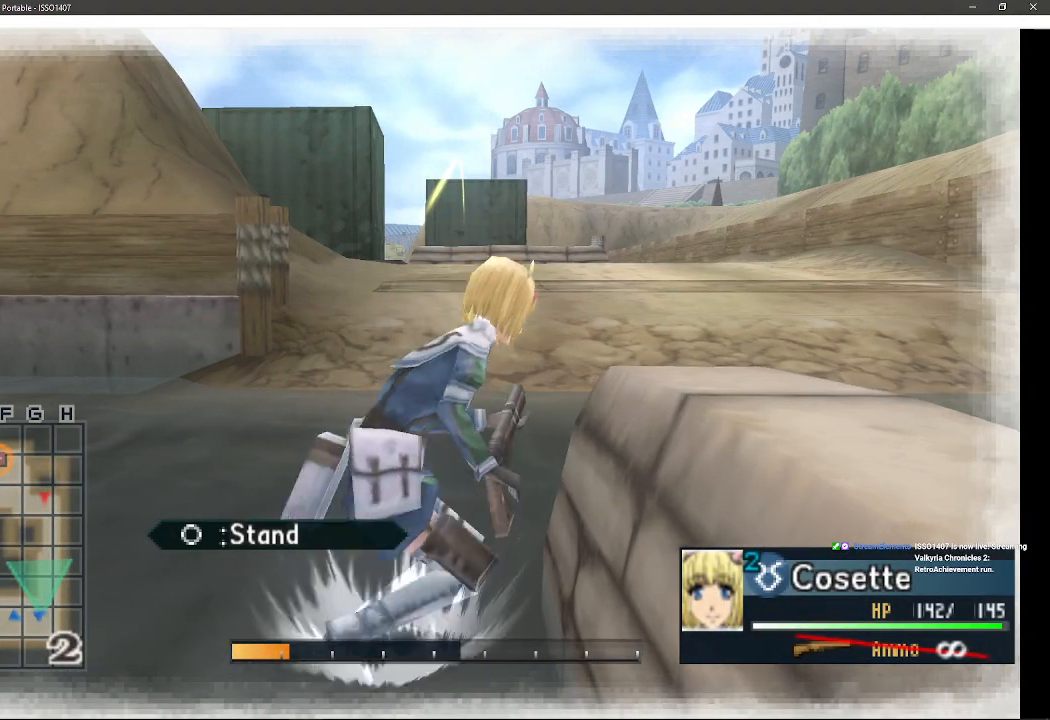
{"dt_ms": 500, "buttons": [], "left_stick": "down", "right_stick": "center", "events": [[483, "left_stick", "down"]]}
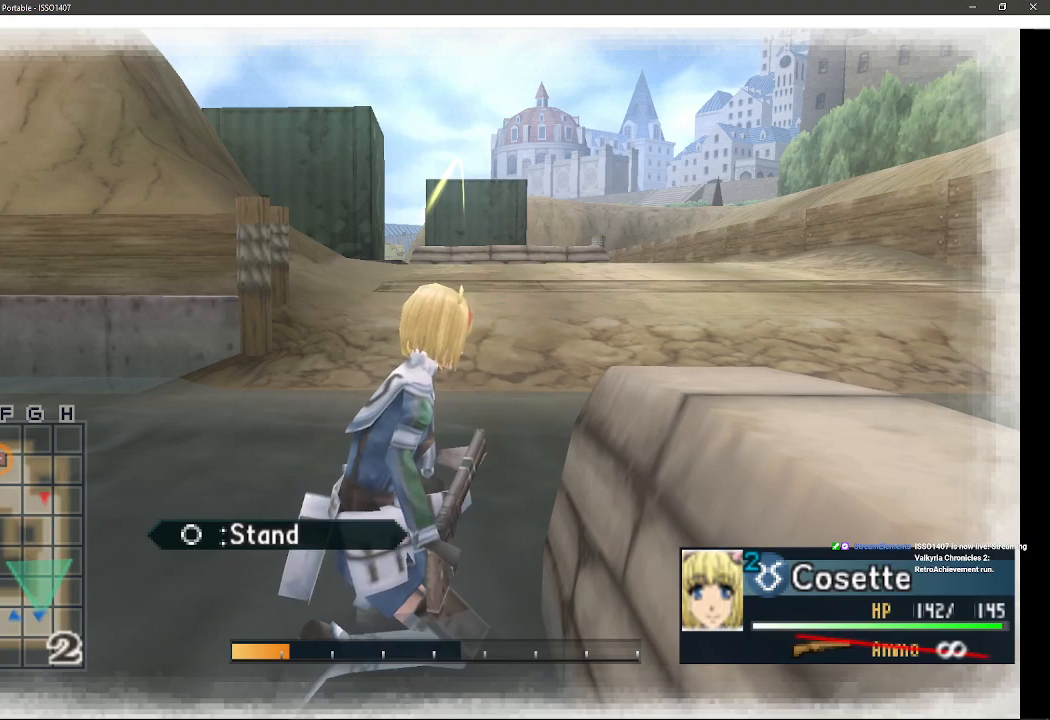
{"dt_ms": 500, "buttons": [], "left_stick": "down", "right_stick": "center", "events": []}
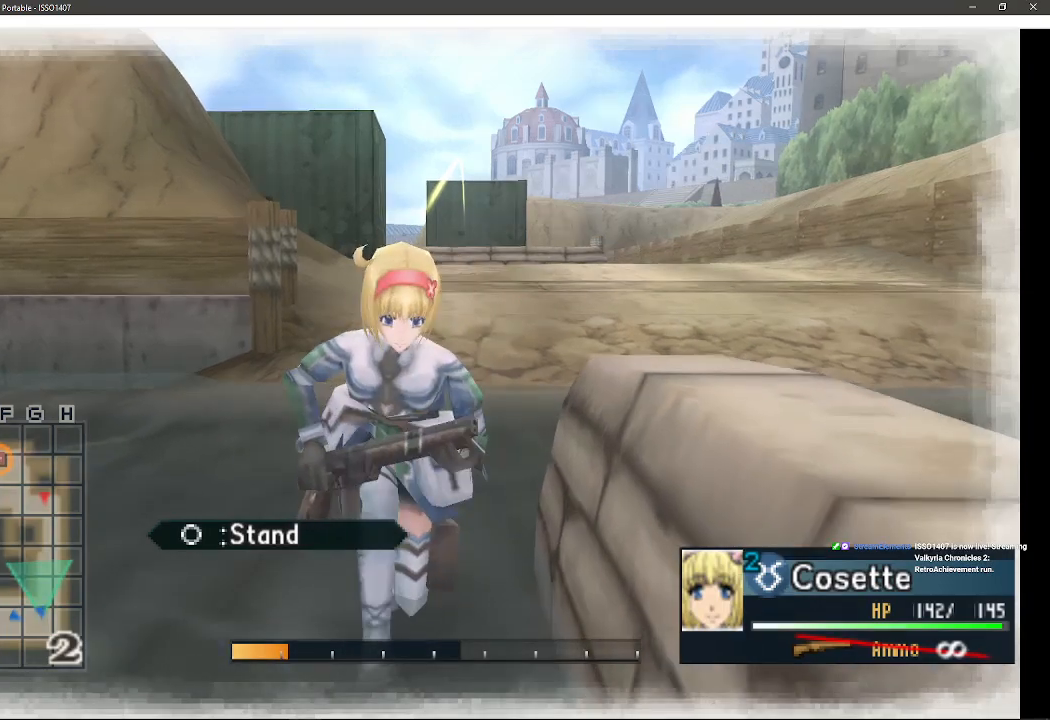
{"dt_ms": 500, "buttons": [], "left_stick": "up-right", "right_stick": "center", "events": [[33, "left_stick", "center"], [317, "left_stick", "right"], [483, "left_stick", "up-right"]]}
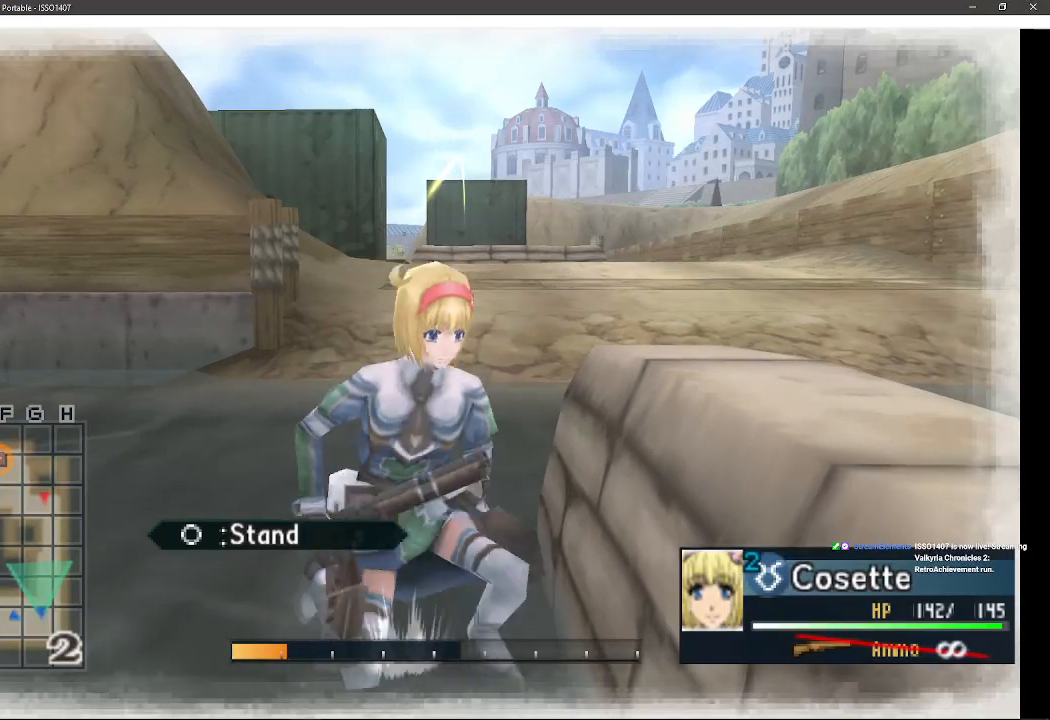
{"dt_ms": 1000, "buttons": [], "left_stick": "center", "right_stick": "center", "events": [[33, "left_stick", "up"], [183, "left_stick", "center"], [500, "left_stick", "up"], [667, "left_stick", "center"]]}
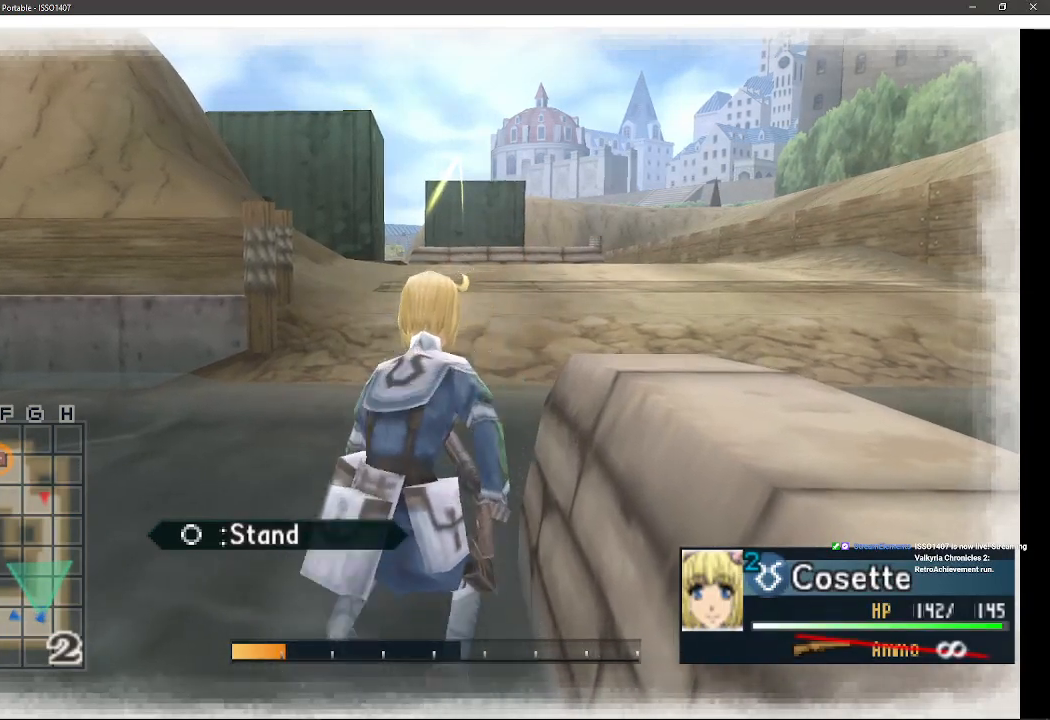
{"dt_ms": 500, "buttons": [], "left_stick": "up", "right_stick": "center", "events": [[467, "left_stick", "up"]]}
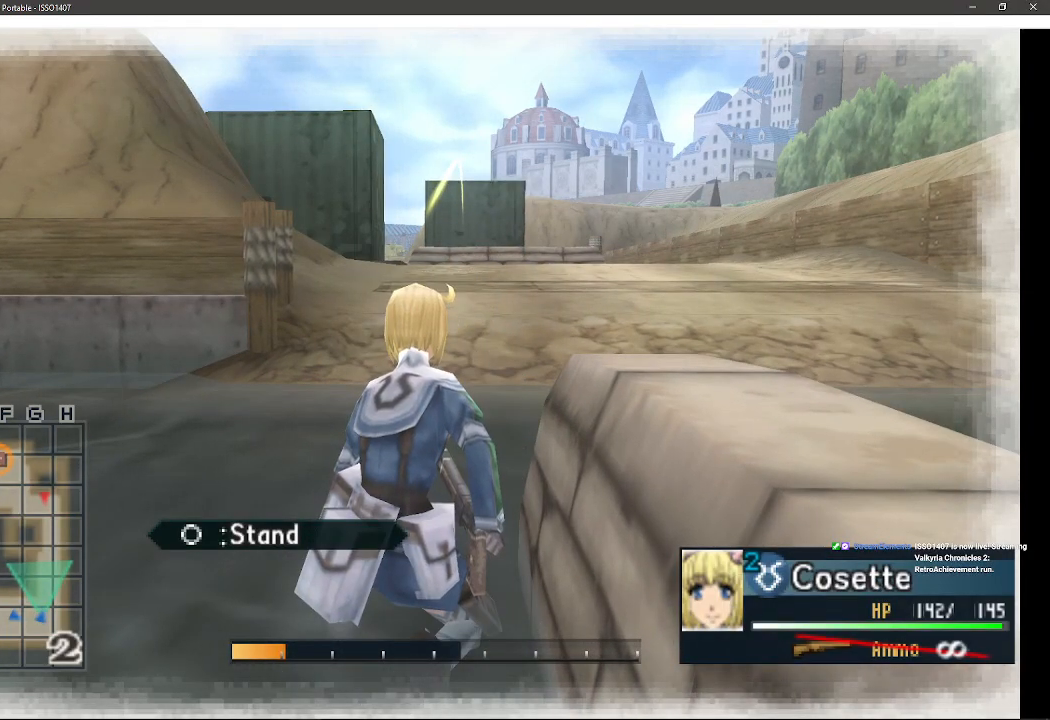
{"dt_ms": 500, "buttons": [], "left_stick": "up", "right_stick": "center", "events": []}
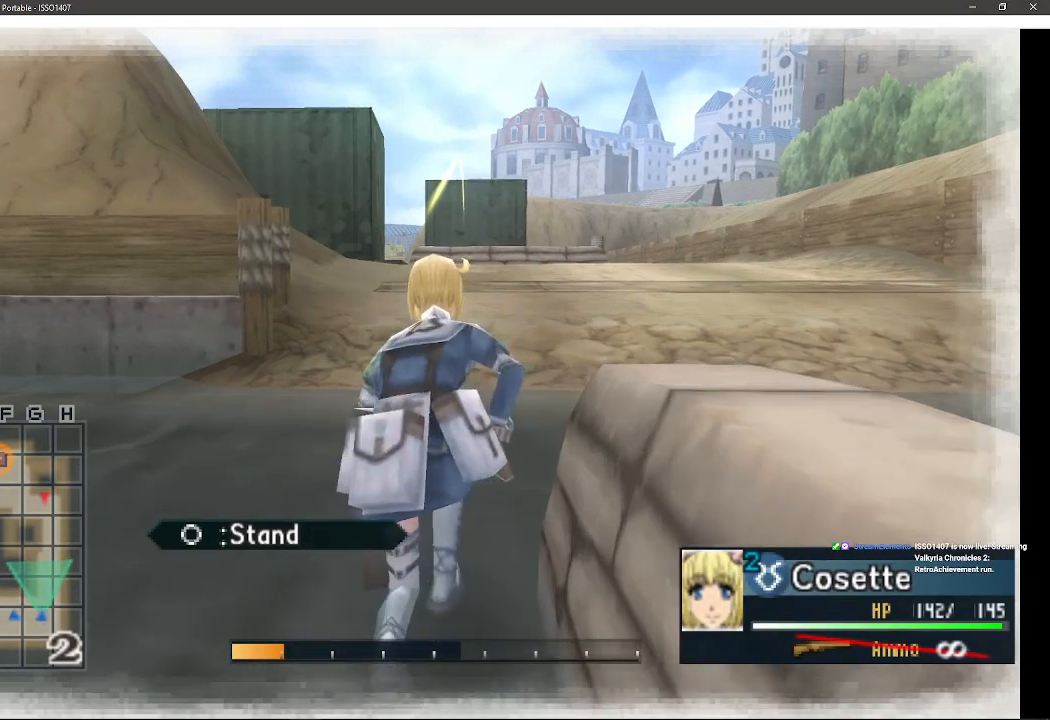
{"dt_ms": 500, "buttons": [], "left_stick": "up", "right_stick": "center", "events": []}
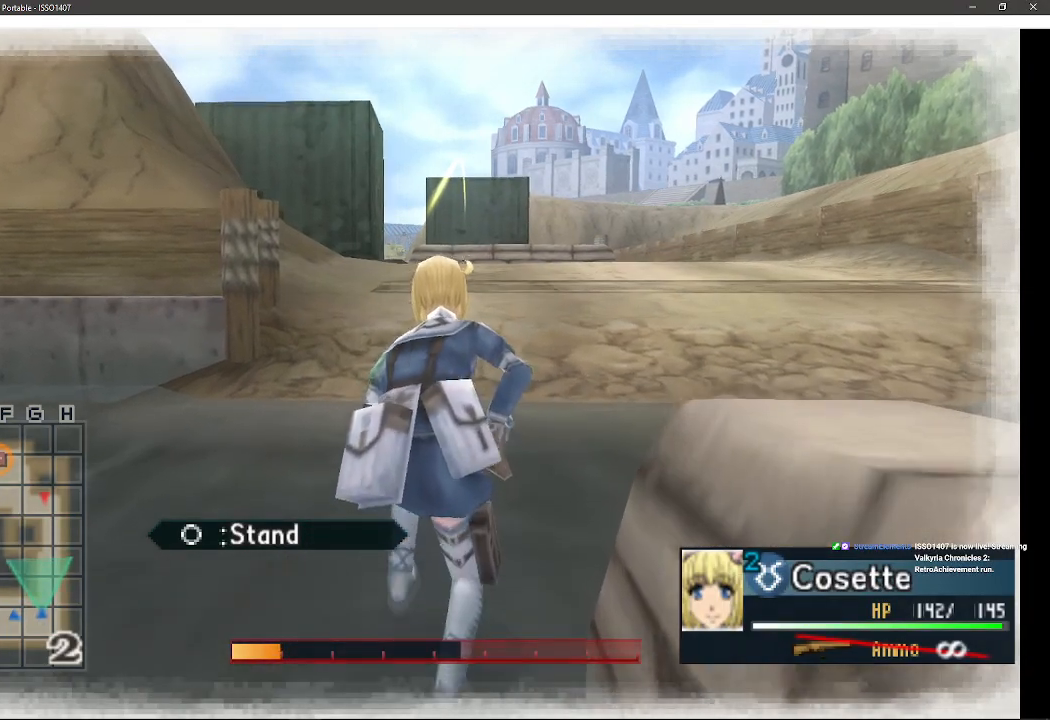
{"dt_ms": 500, "buttons": [], "left_stick": "up", "right_stick": "center", "events": []}
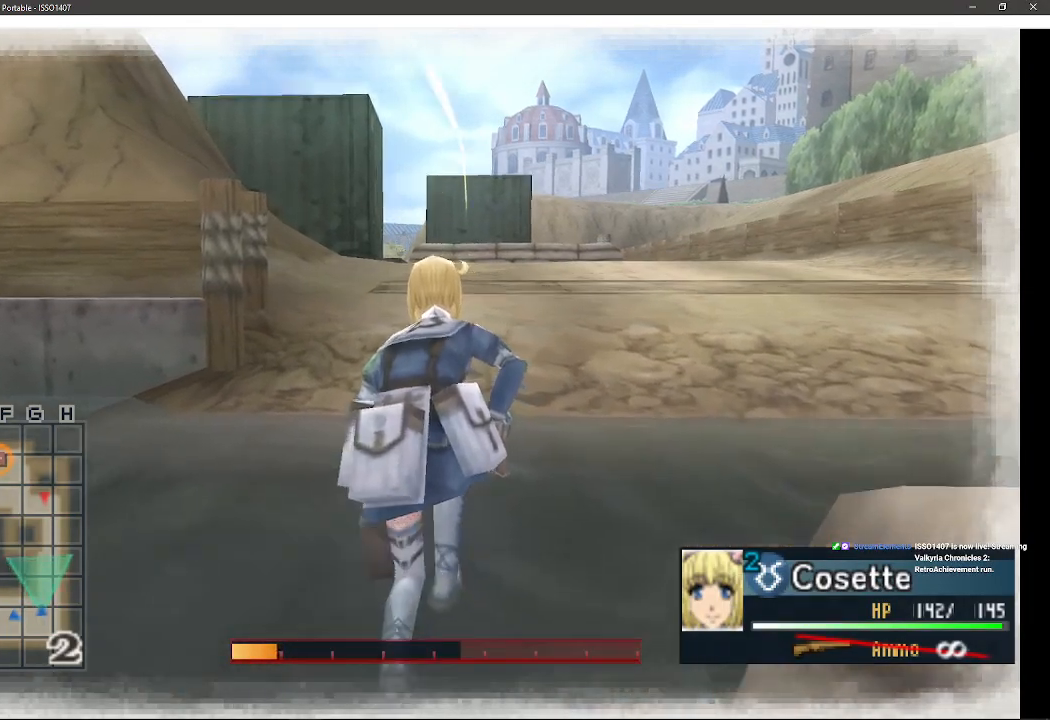
{"dt_ms": 500, "buttons": [], "left_stick": "up", "right_stick": "center", "events": []}
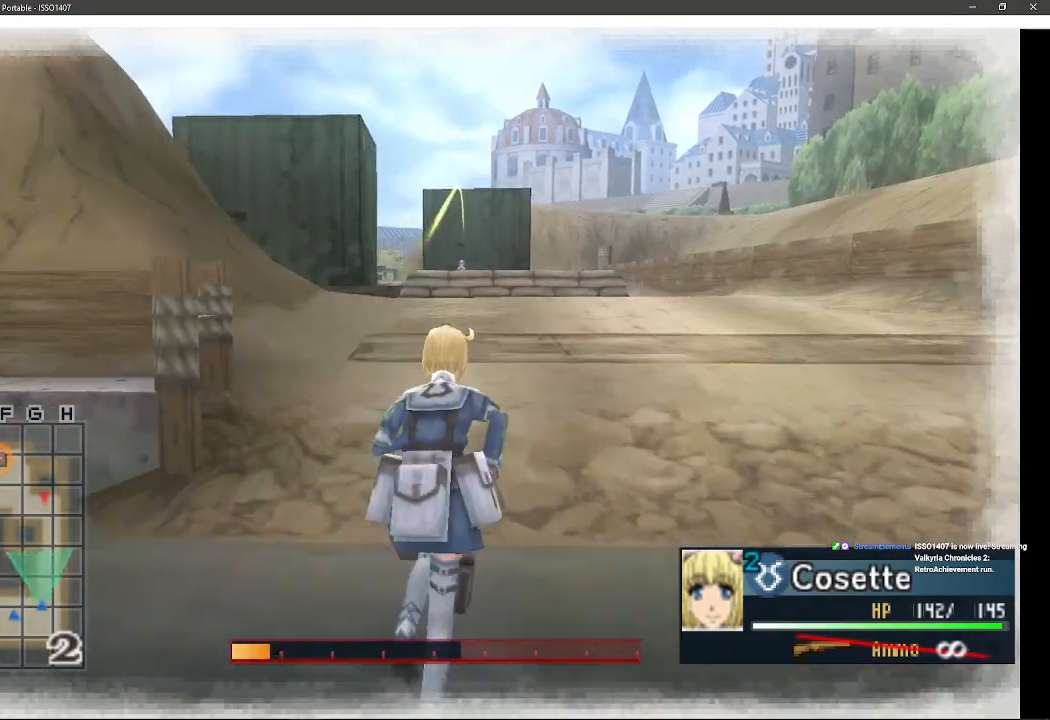
{"dt_ms": 500, "buttons": [], "left_stick": "up-right", "right_stick": "center", "events": [[50, "left_stick", "up-right"]]}
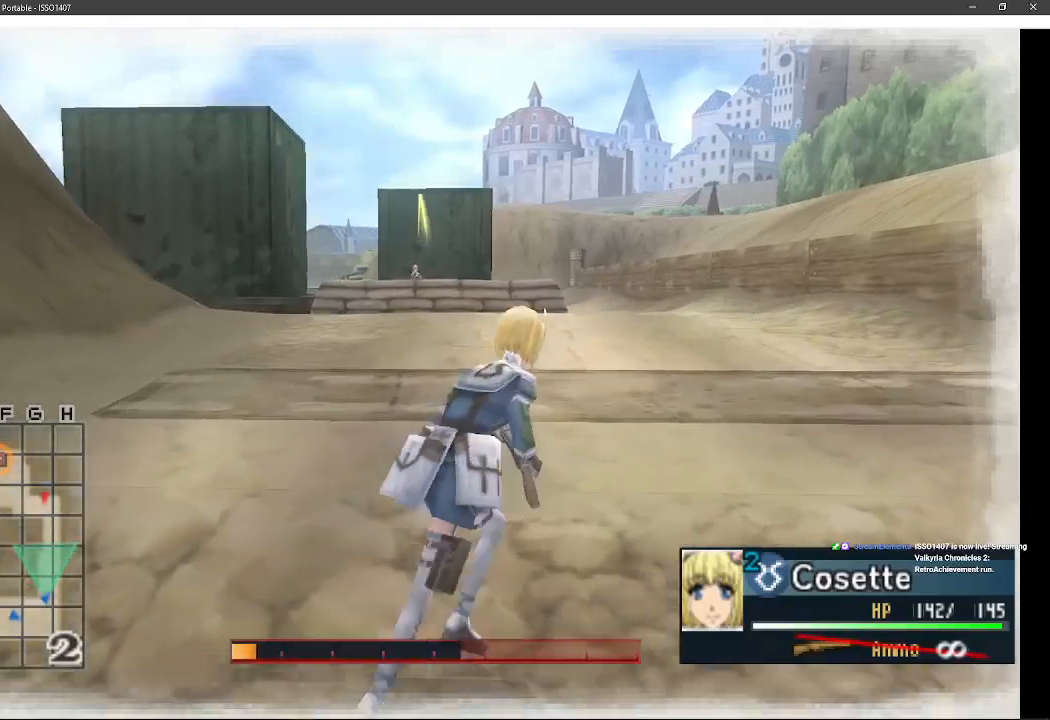
{"dt_ms": 500, "buttons": [], "left_stick": "up", "right_stick": "center", "events": [[317, "left_stick", "up"]]}
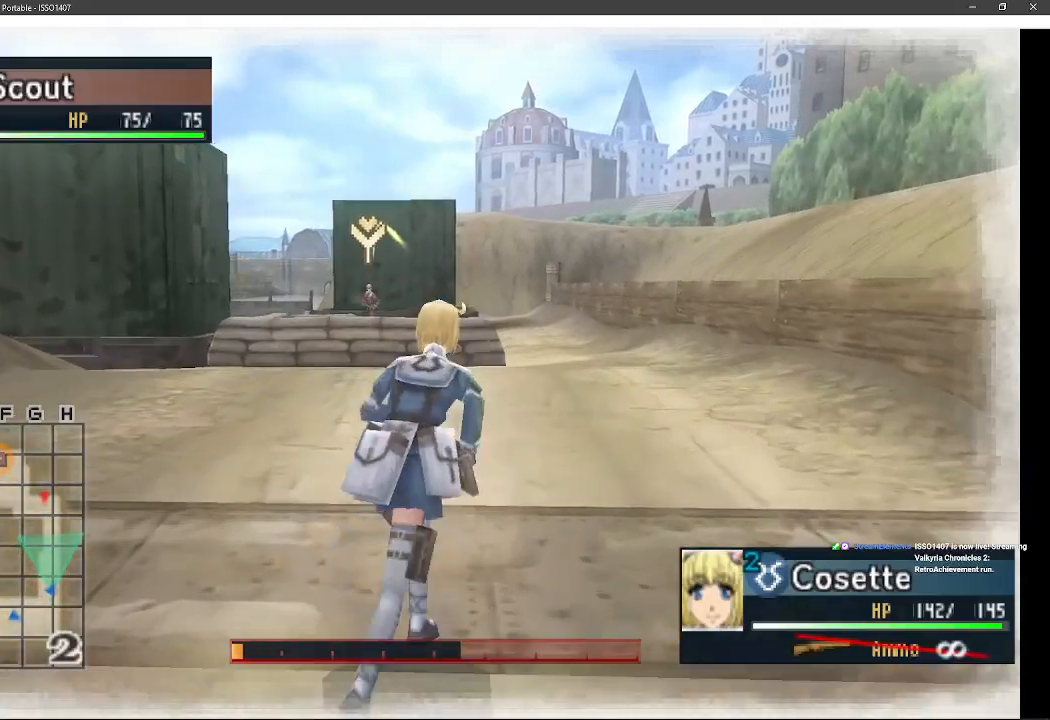
{"dt_ms": 500, "buttons": [], "left_stick": "up", "right_stick": "center", "events": []}
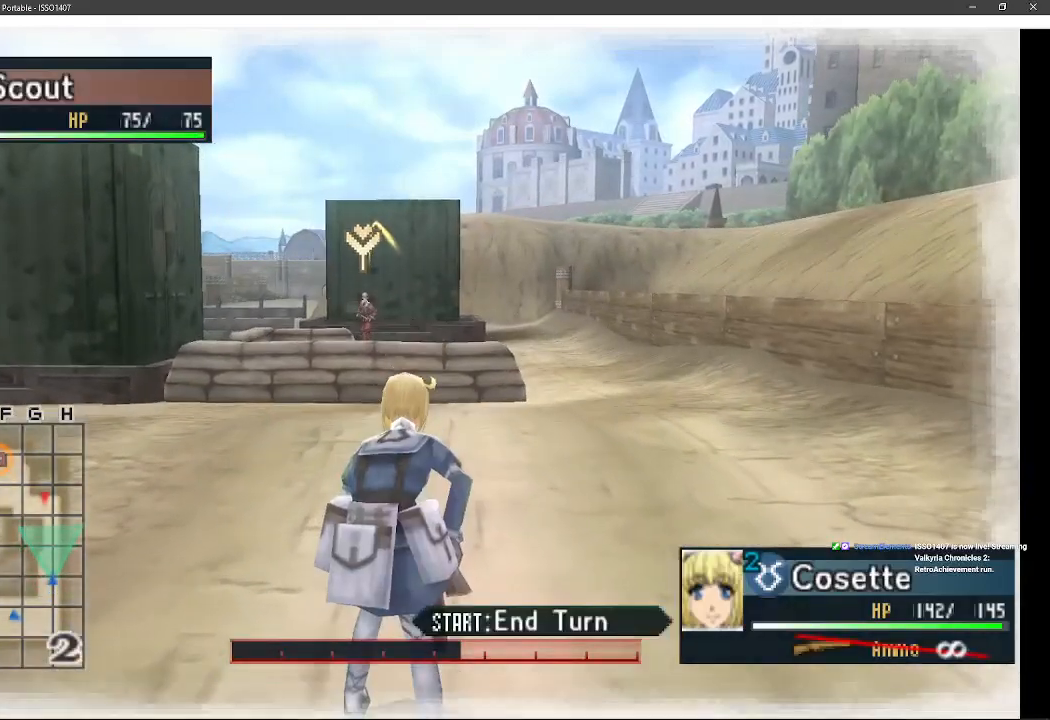
{"dt_ms": 500, "buttons": [], "left_stick": "center", "right_stick": "center", "events": [[383, "left_stick", "center"]]}
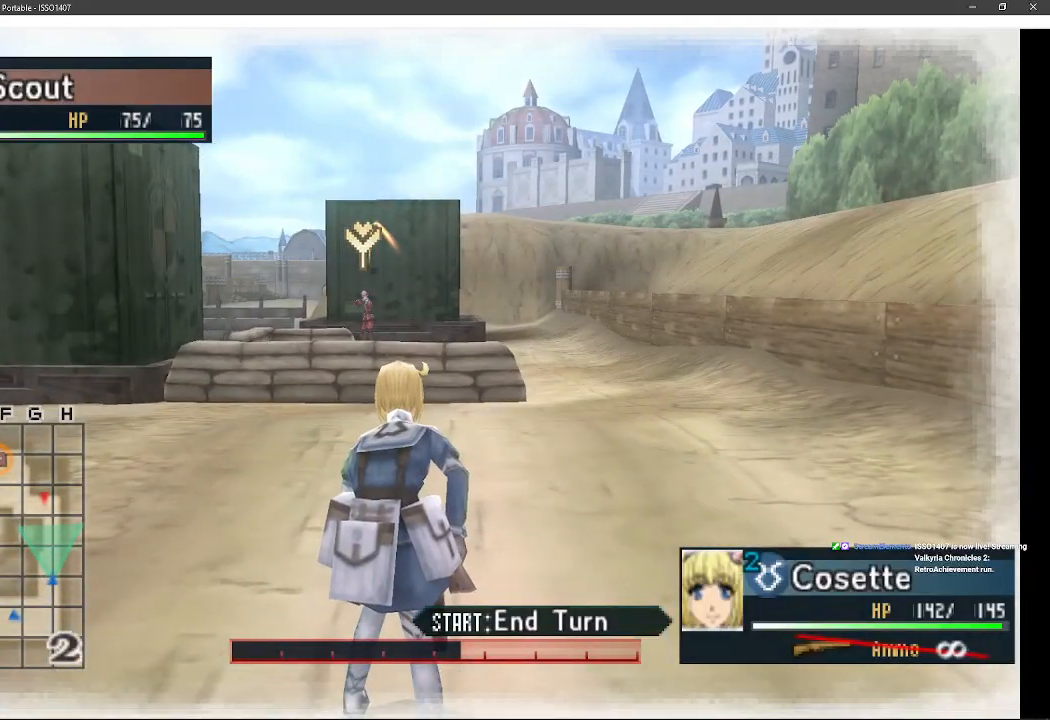
{"dt_ms": 500, "buttons": [], "left_stick": "center", "right_stick": "center", "events": [[50, "START", "down"], [417, "START", "up"]]}
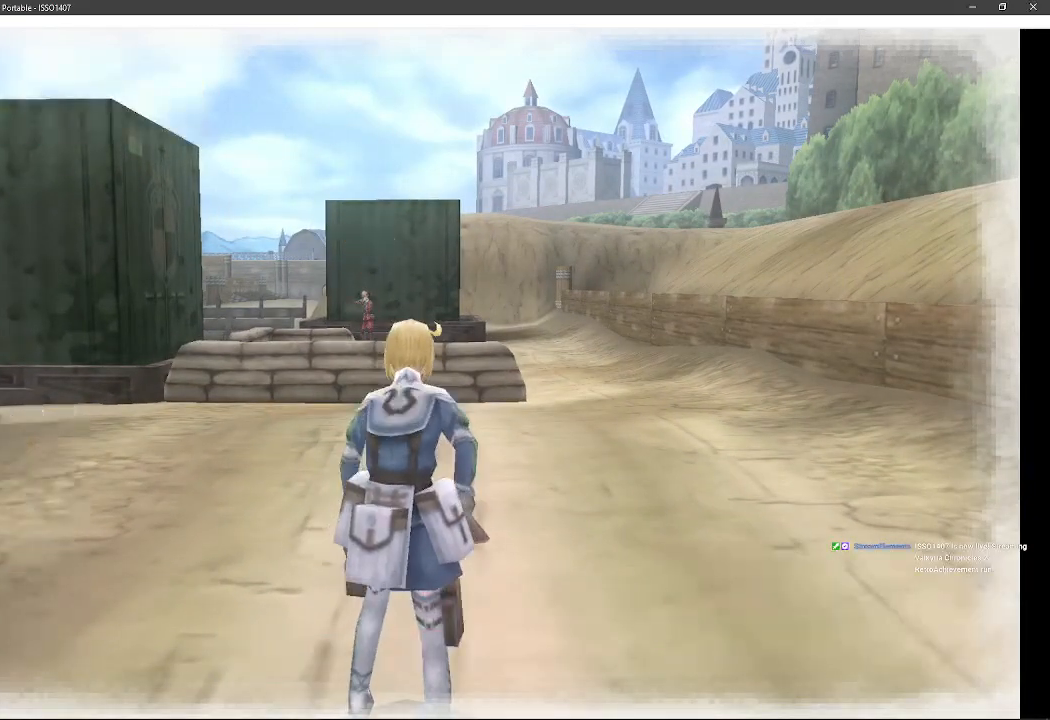
{"dt_ms": 500, "buttons": [], "left_stick": "center", "right_stick": "center", "events": []}
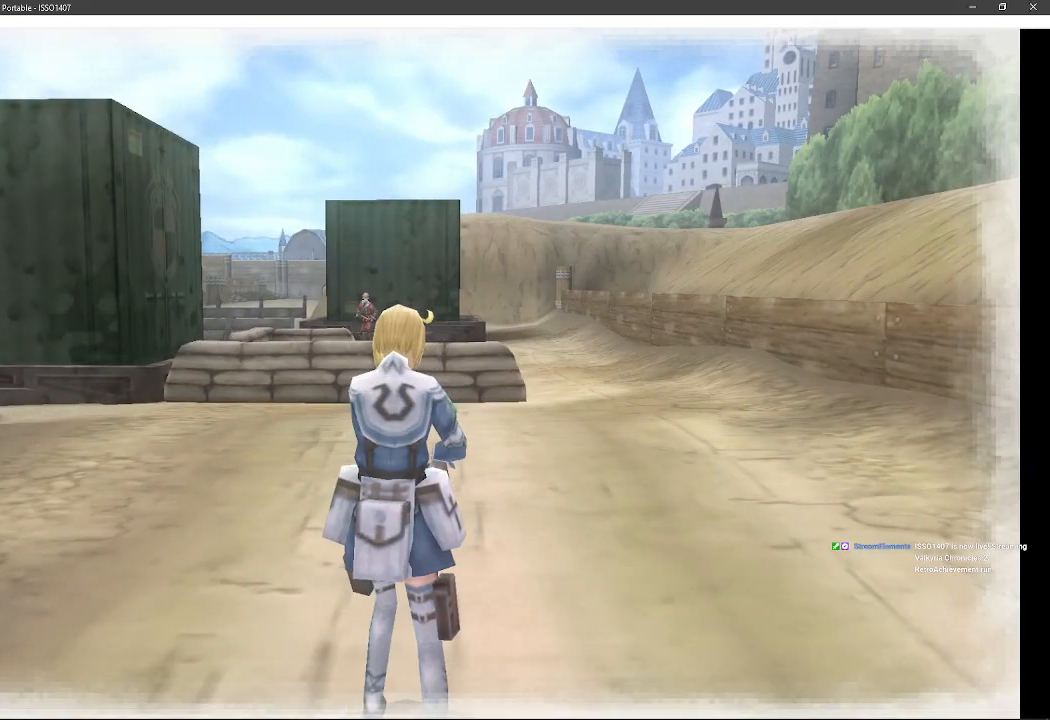
{"dt_ms": 500, "buttons": [], "left_stick": "center", "right_stick": "center", "events": []}
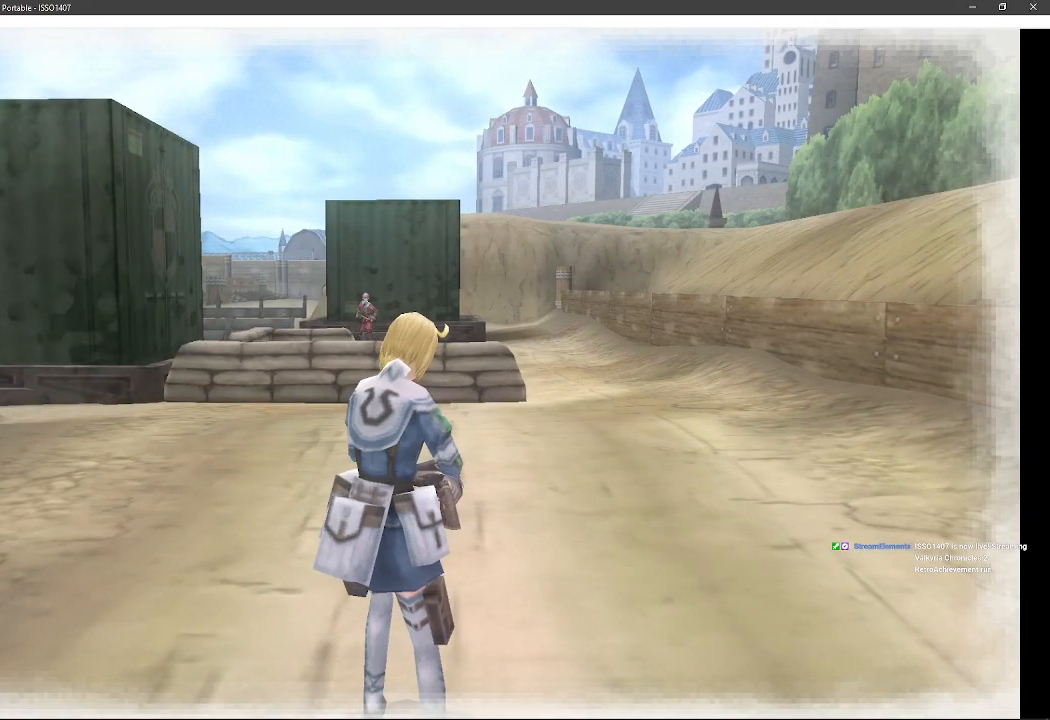
{"dt_ms": 500, "buttons": [], "left_stick": "center", "right_stick": "center", "events": [[300, "R1", "down"], [433, "R1", "up"]]}